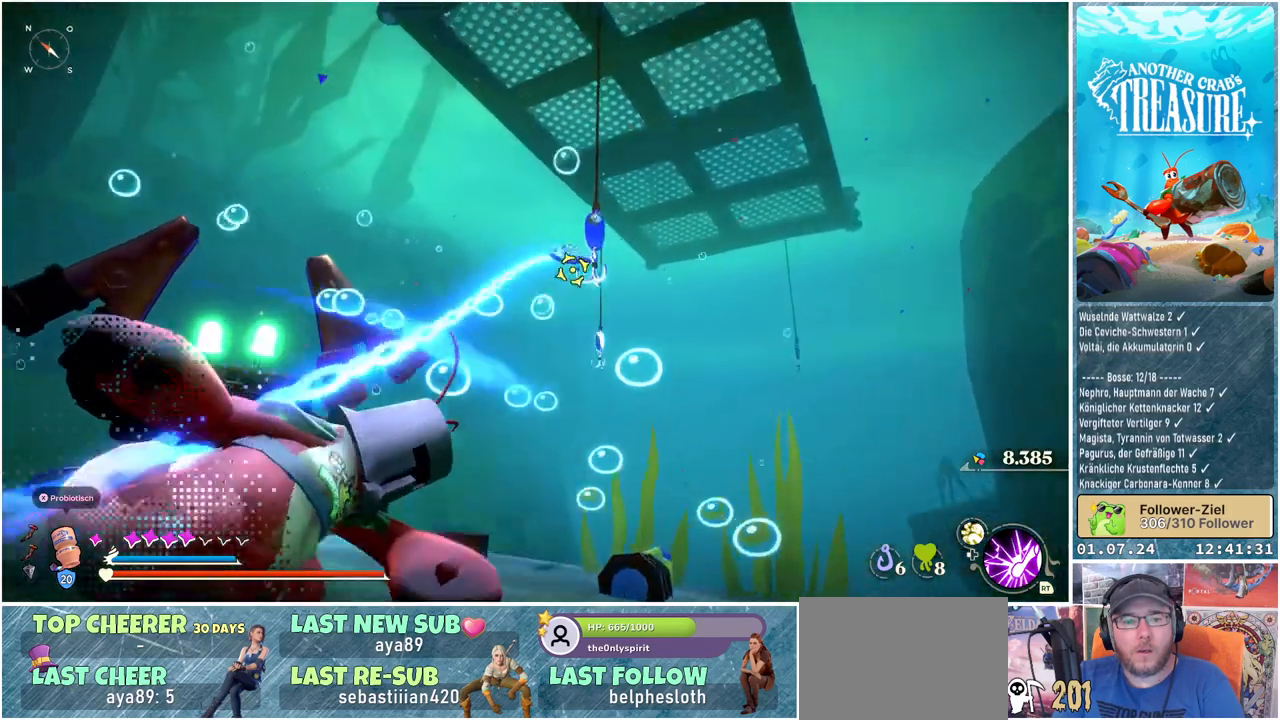
Gameplay with a controller (Xbox layout); each line is a JSON object with the inputs held at the frame after it. "events" lists button and stick changes between this image and that frame as [ms after this image, input, new state], when the widget could be followed in between.
{"buttons": [], "left_stick": "up", "right_stick": "center", "events": []}
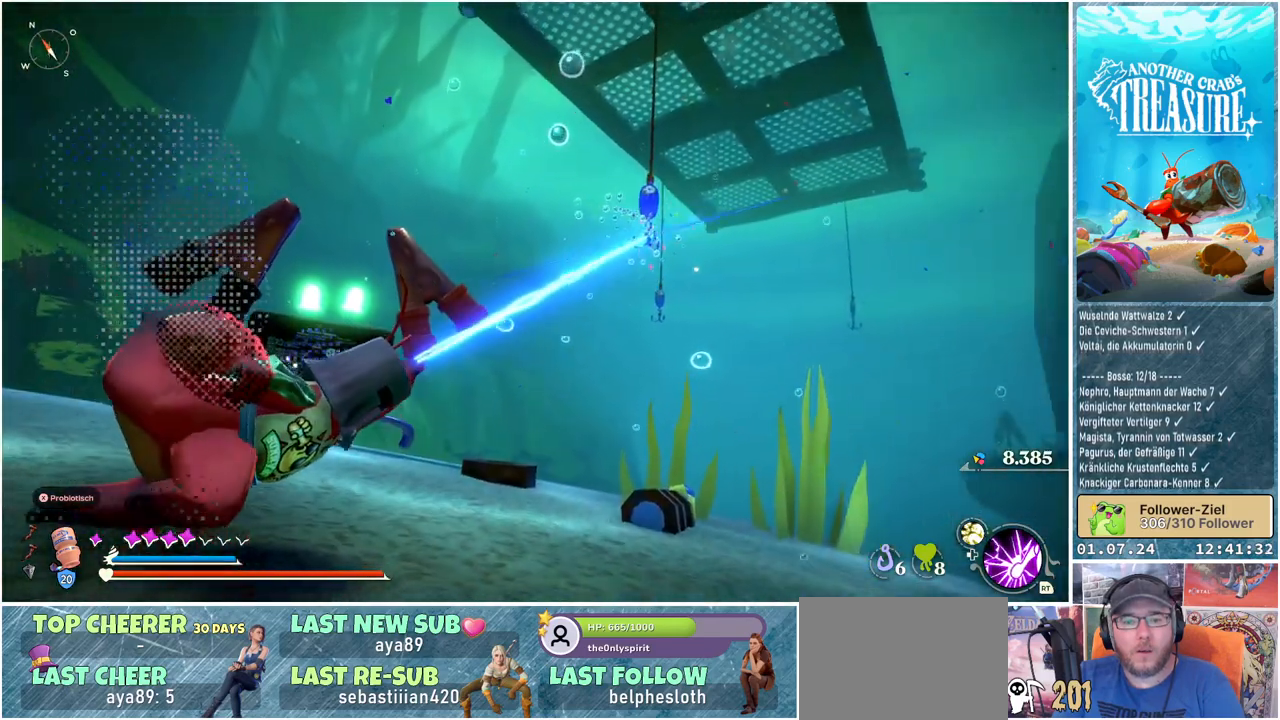
{"buttons": [], "left_stick": "up", "right_stick": "center", "events": []}
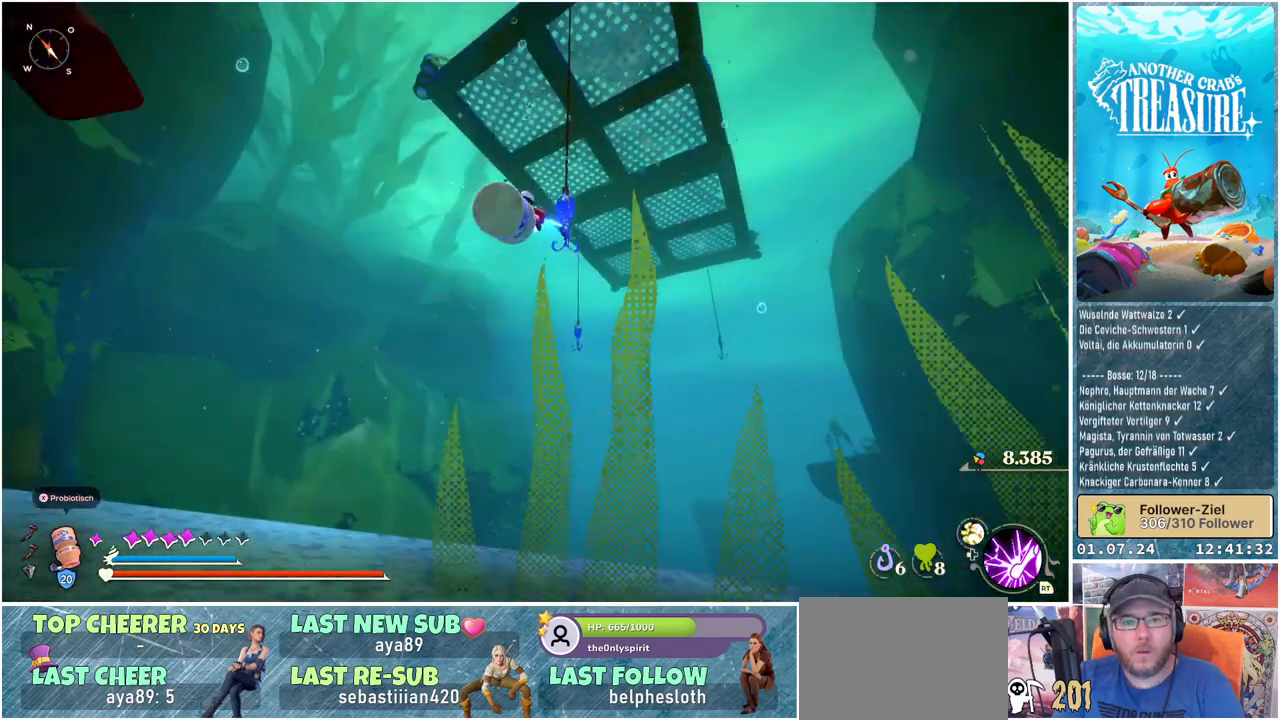
{"buttons": [], "left_stick": "up", "right_stick": "center", "events": []}
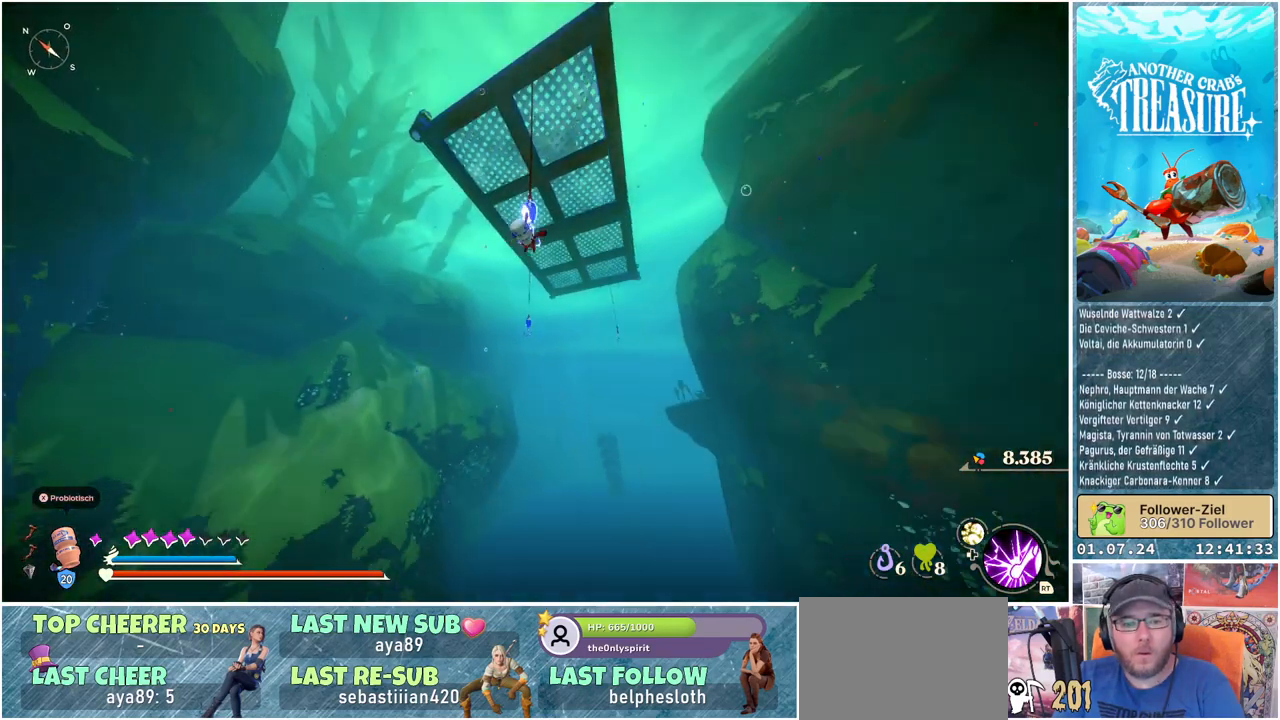
{"buttons": [], "left_stick": "up", "right_stick": "center", "events": []}
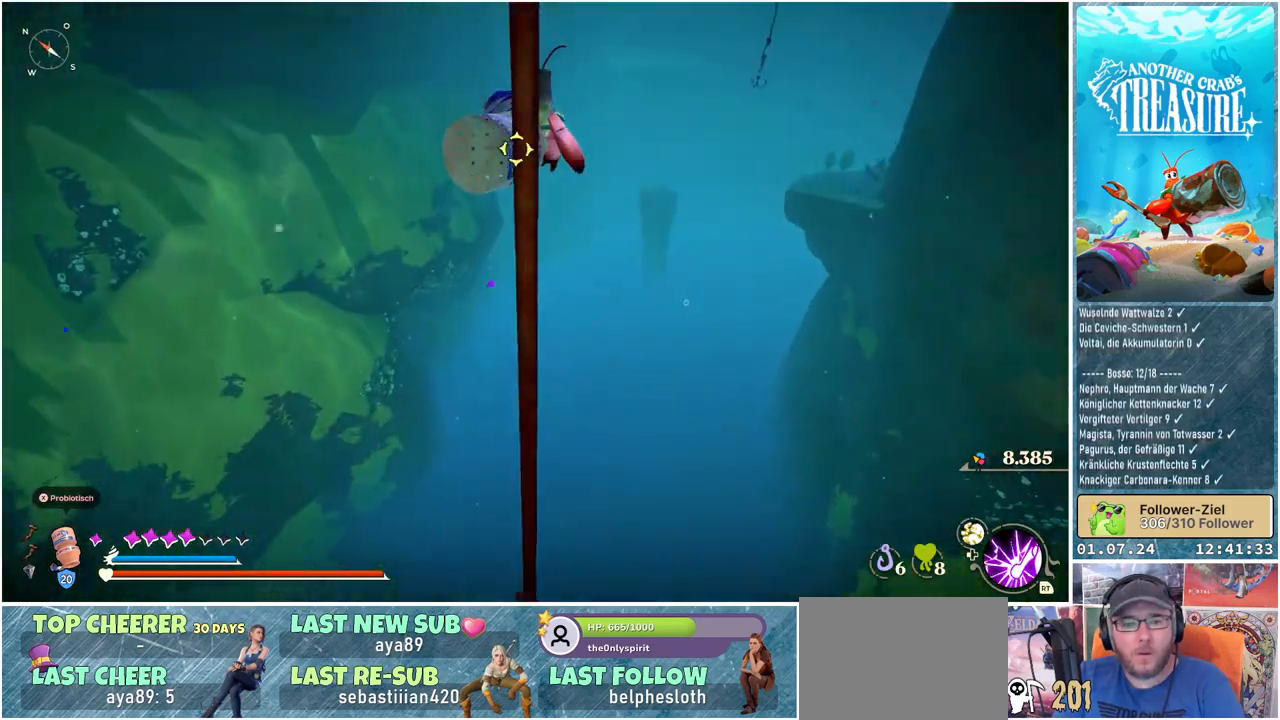
{"buttons": [], "left_stick": "up", "right_stick": "center", "events": [[100, "right_stick", "right"], [467, "right_stick", "center"]]}
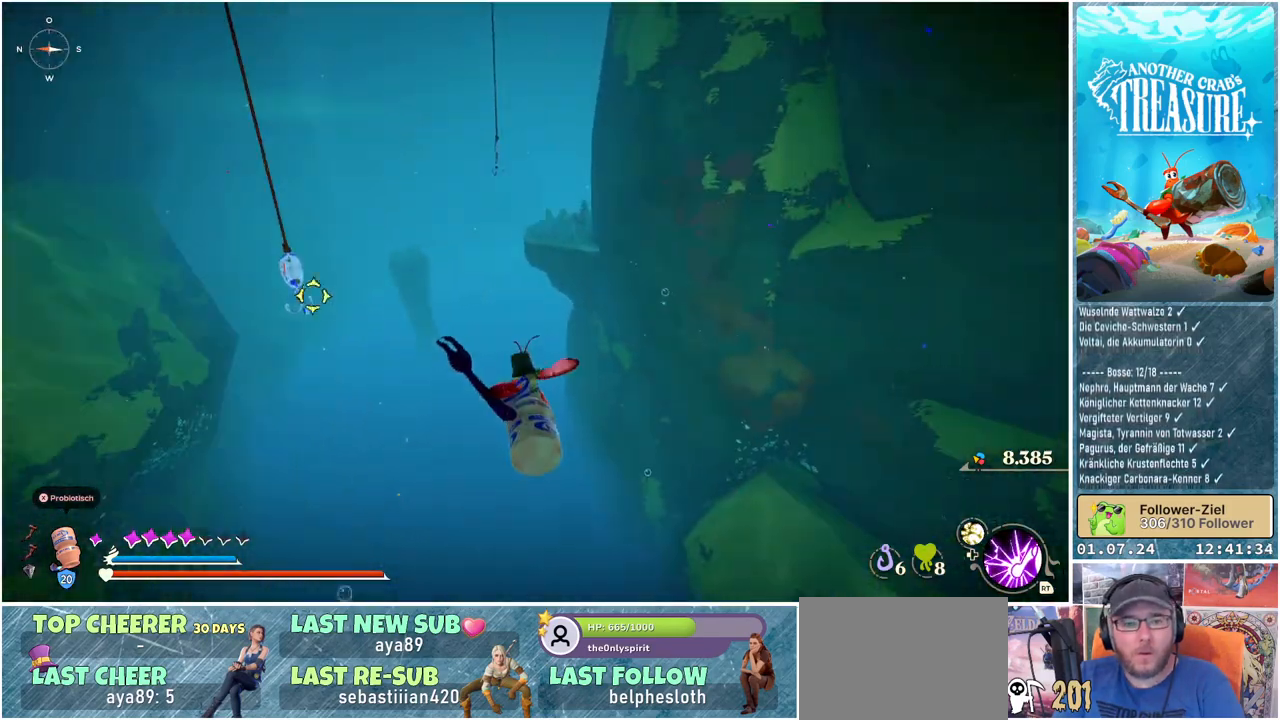
{"buttons": ["L2"], "left_stick": "up-left", "right_stick": "up-left", "events": [[333, "left_stick", "up-left"], [417, "right_stick", "left"], [483, "right_stick", "up-left"], [500, "L2", "down"]]}
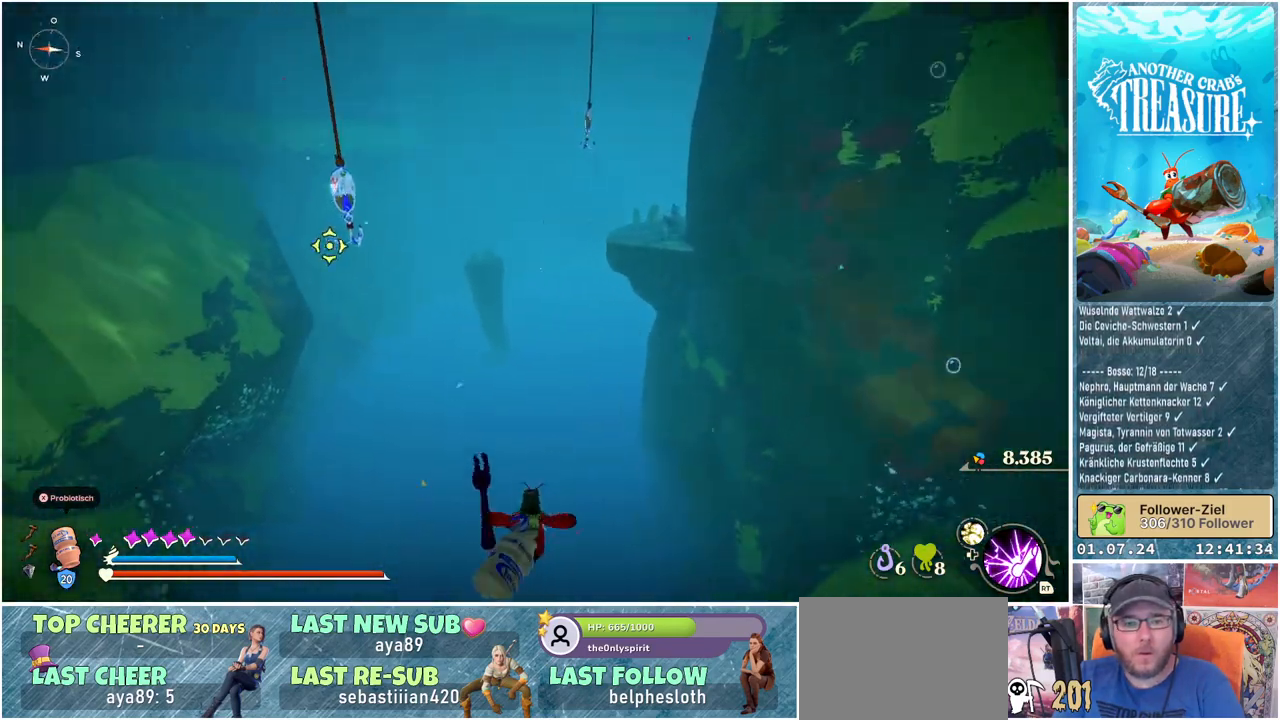
{"buttons": [], "left_stick": "up-left", "right_stick": "center", "events": [[150, "L2", "up"], [150, "right_stick", "center"]]}
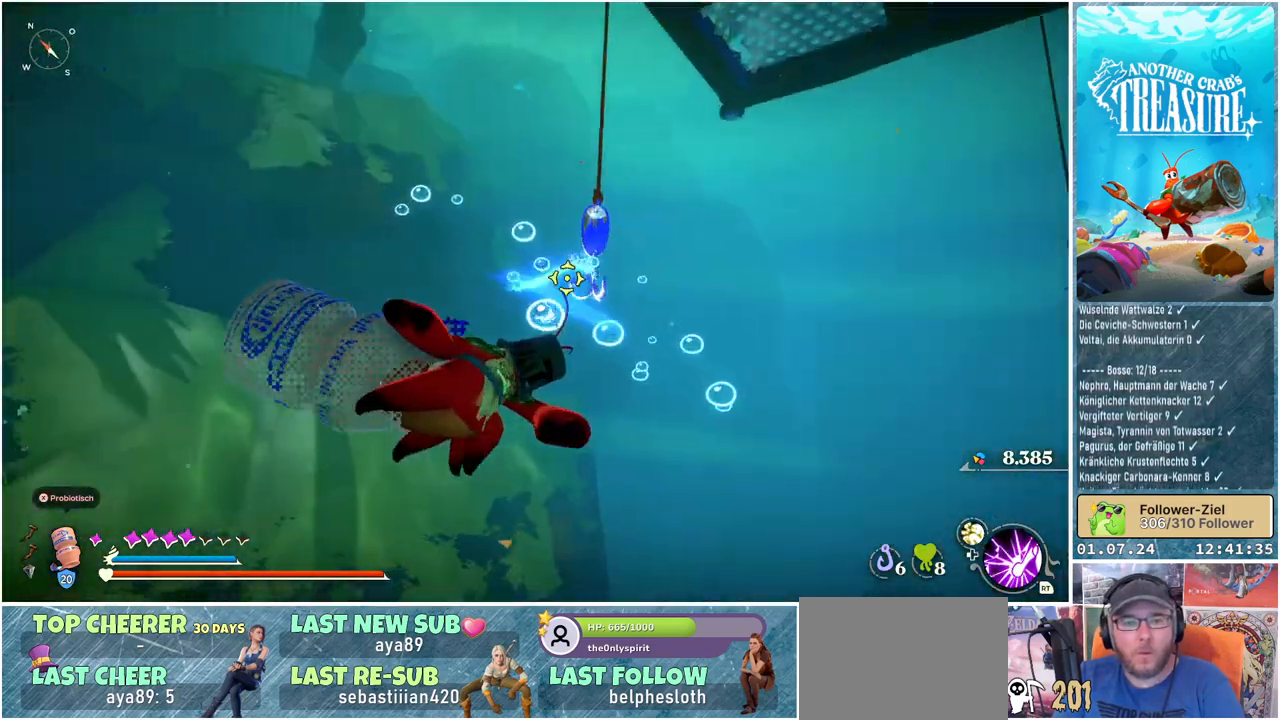
{"buttons": [], "left_stick": "up", "right_stick": "center", "events": [[183, "left_stick", "up"]]}
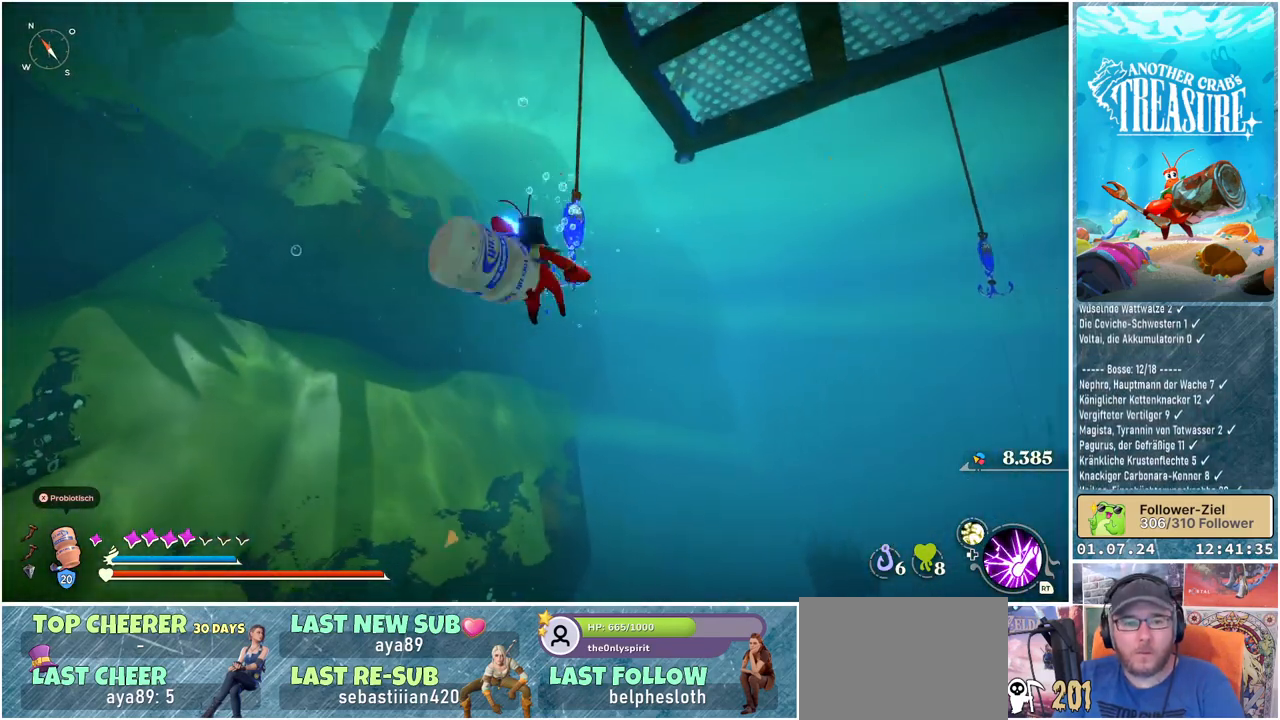
{"buttons": [], "left_stick": "up", "right_stick": "right", "events": [[150, "right_stick", "right"]]}
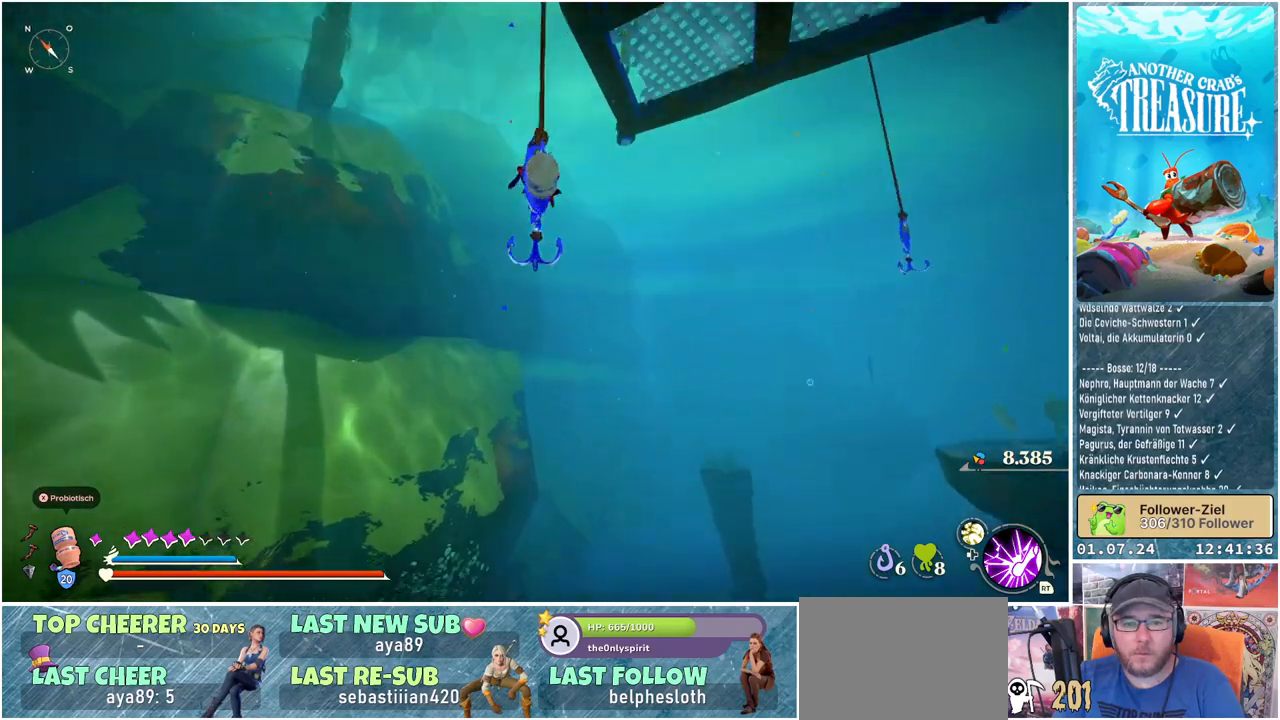
{"buttons": [], "left_stick": "up", "right_stick": "right", "events": []}
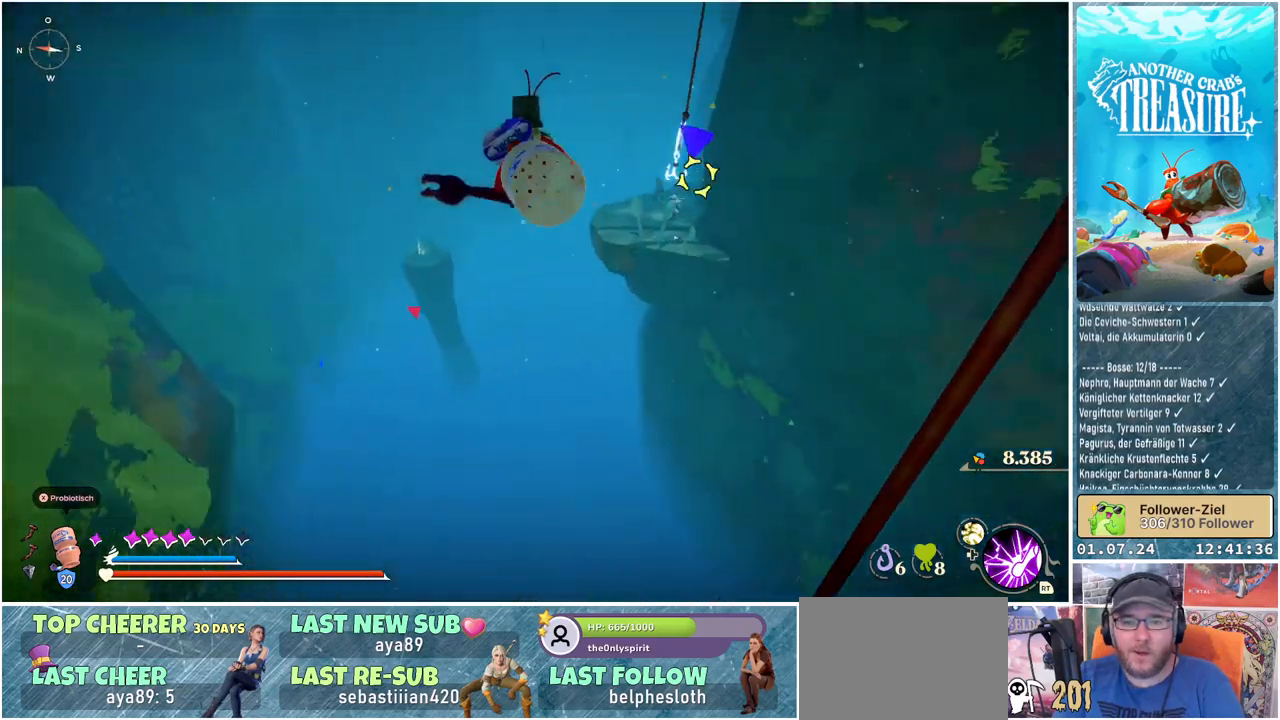
{"buttons": [], "left_stick": "up", "right_stick": "center", "events": [[100, "right_stick", "center"], [333, "L2", "down"], [467, "L2", "up"]]}
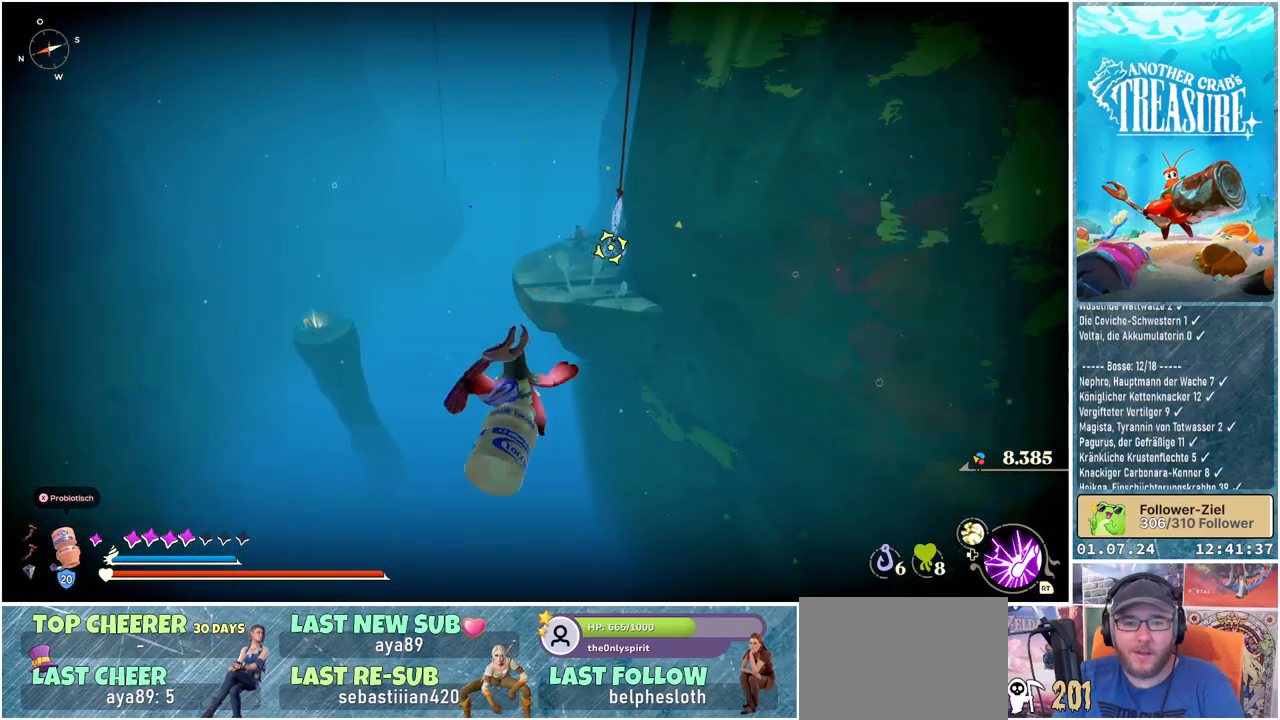
{"buttons": [], "left_stick": "up", "right_stick": "center", "events": []}
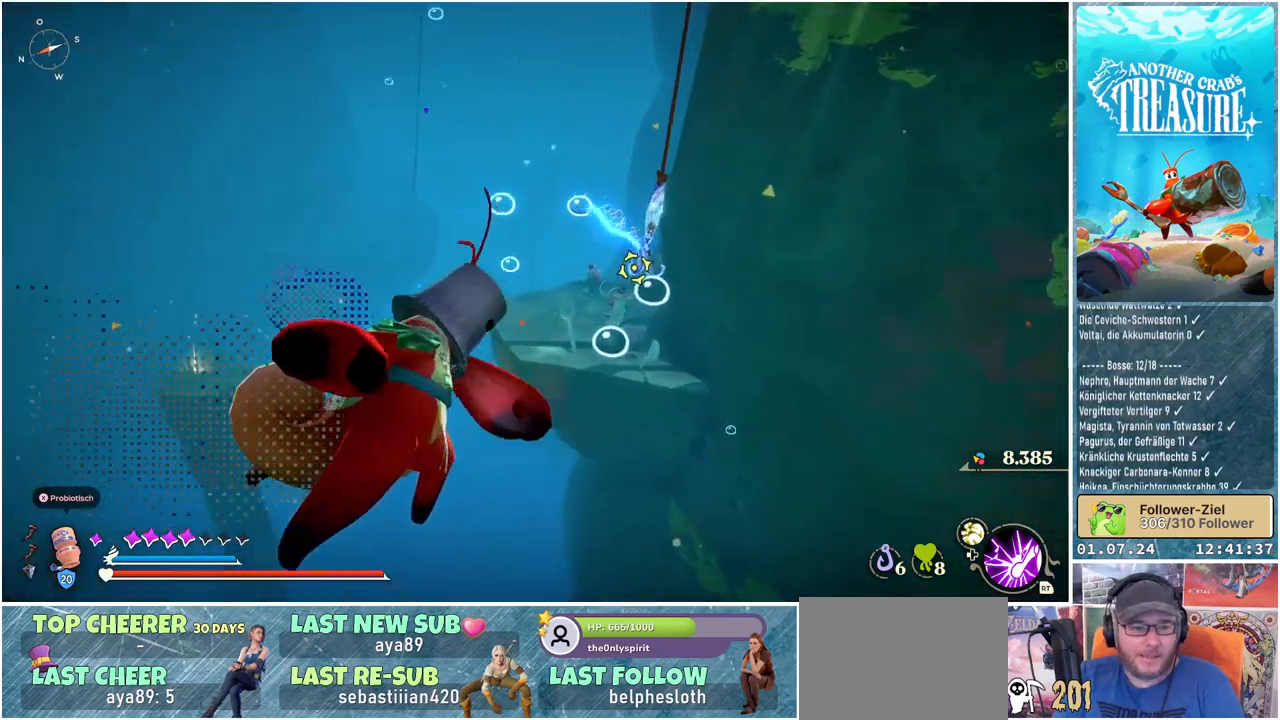
{"buttons": [], "left_stick": "up", "right_stick": "center", "events": []}
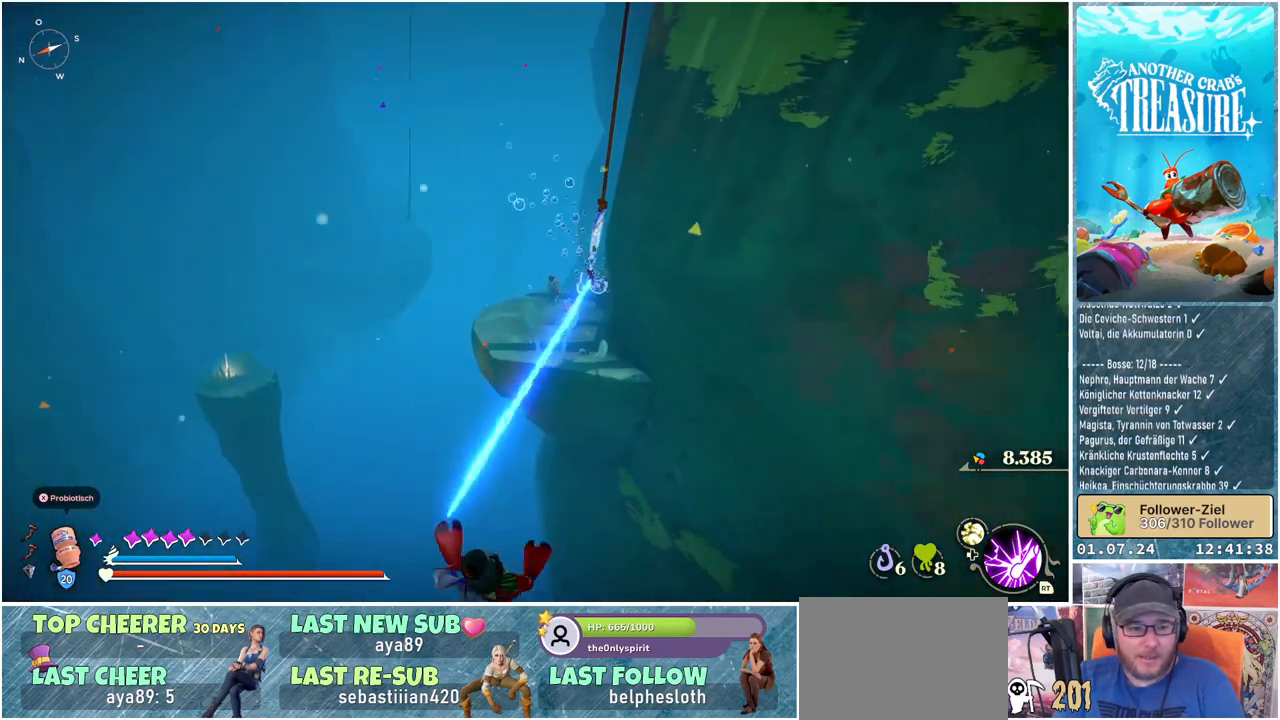
{"buttons": [], "left_stick": "up", "right_stick": "center", "events": []}
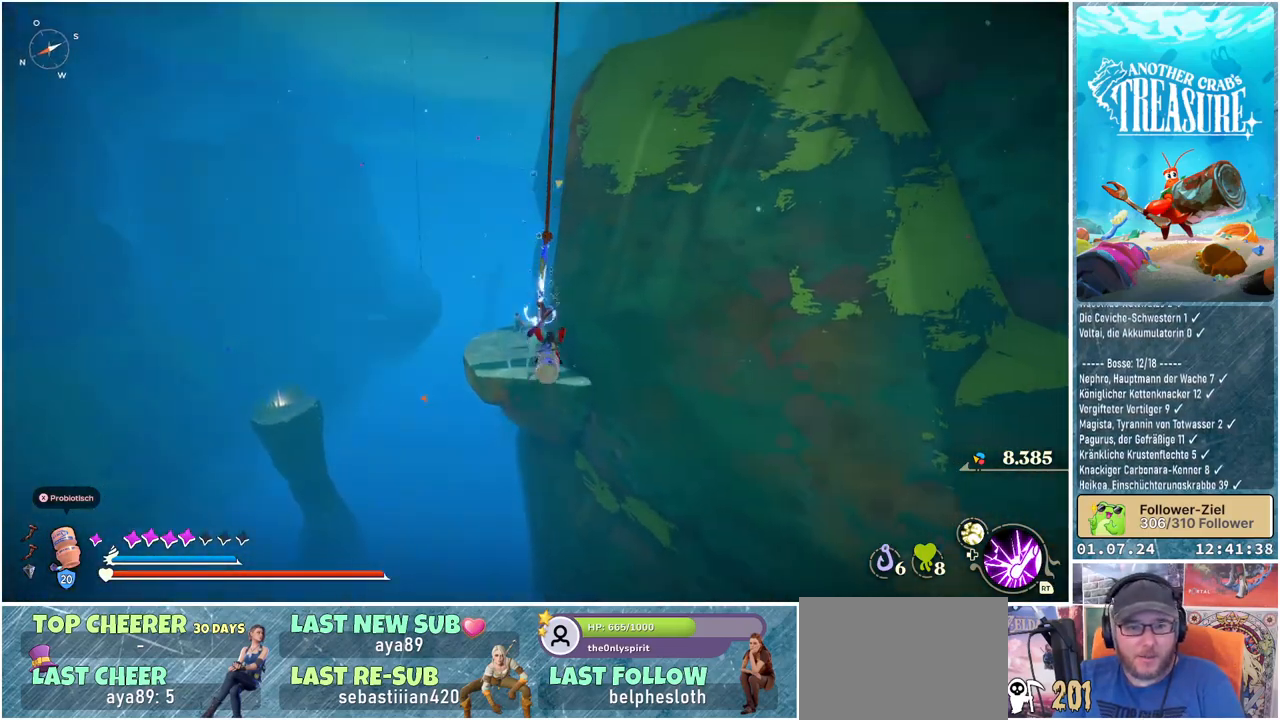
{"buttons": [], "left_stick": "up", "right_stick": "center", "events": [[183, "right_stick", "down"], [333, "right_stick", "center"]]}
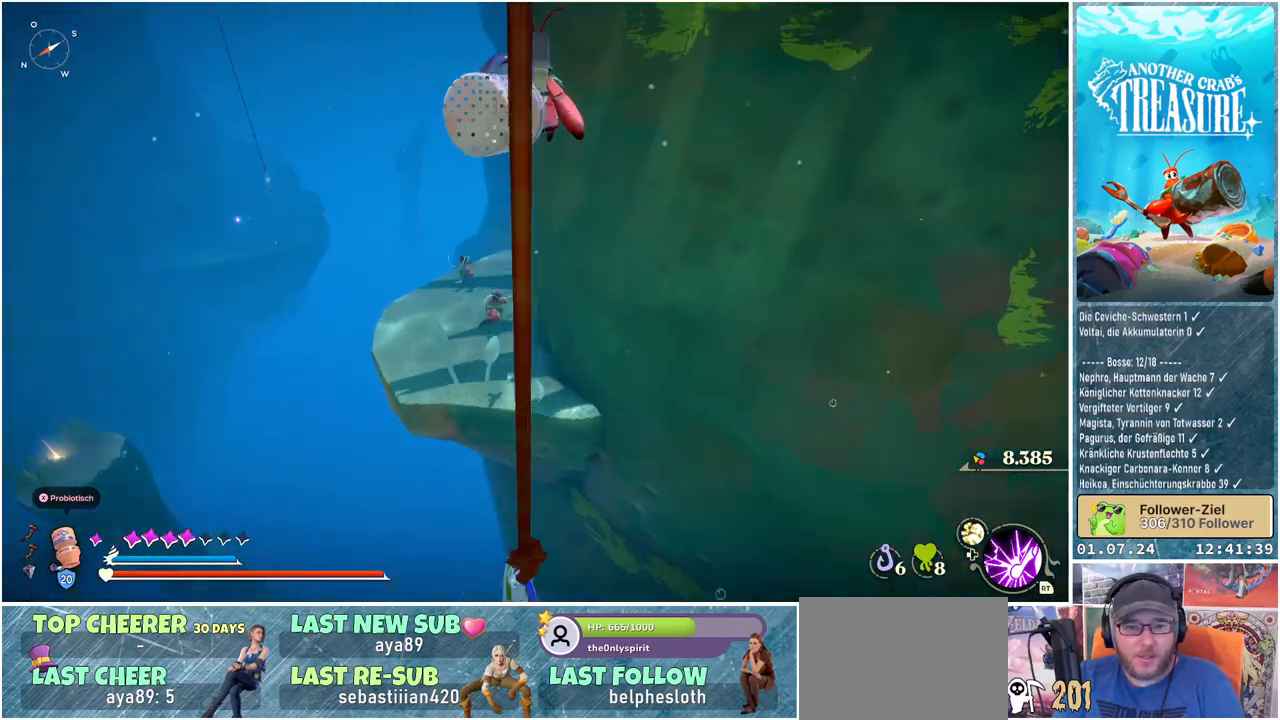
{"buttons": [], "left_stick": "up", "right_stick": "center", "events": []}
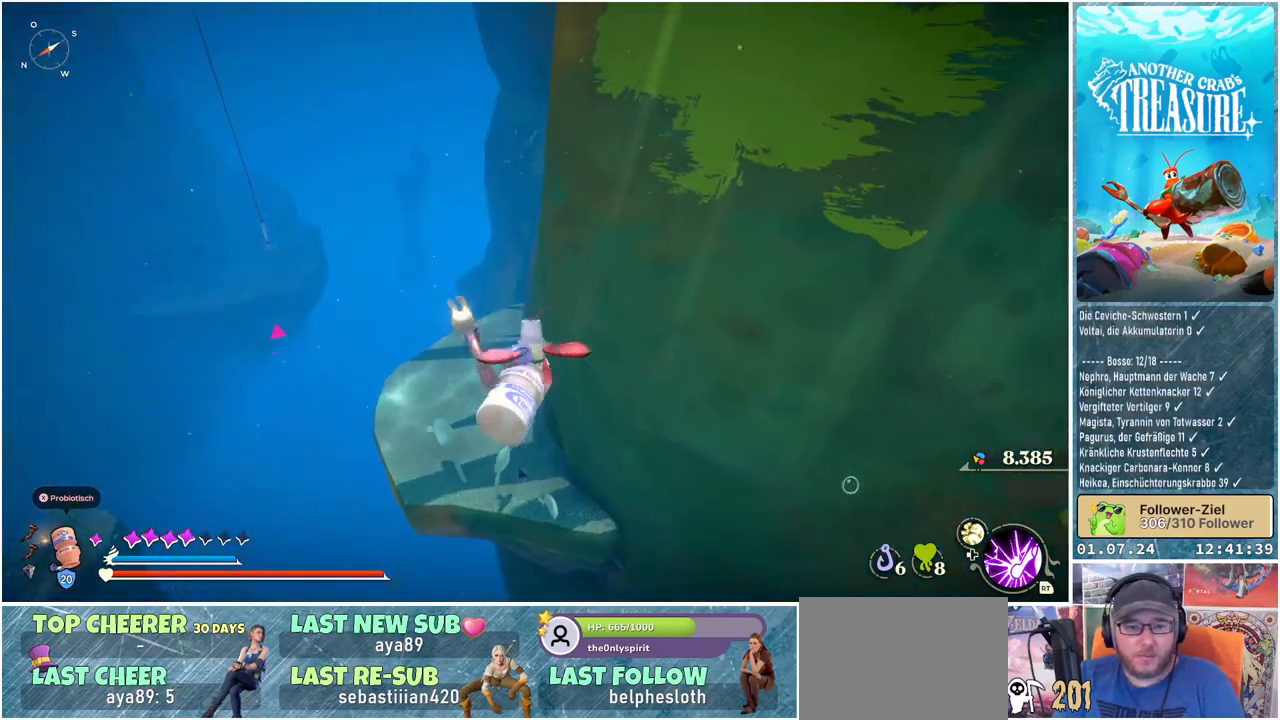
{"buttons": [], "left_stick": "up", "right_stick": "center", "events": []}
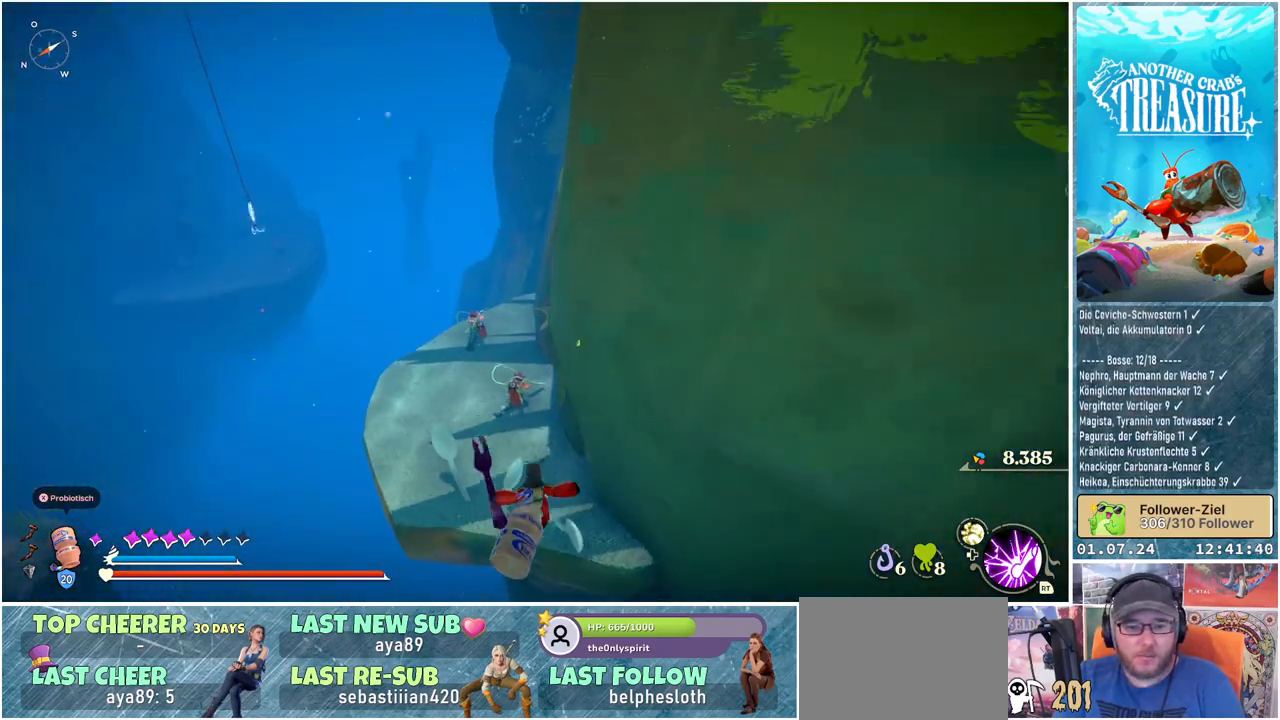
{"buttons": ["A"], "left_stick": "up", "right_stick": "center", "events": [[83, "A", "down"]]}
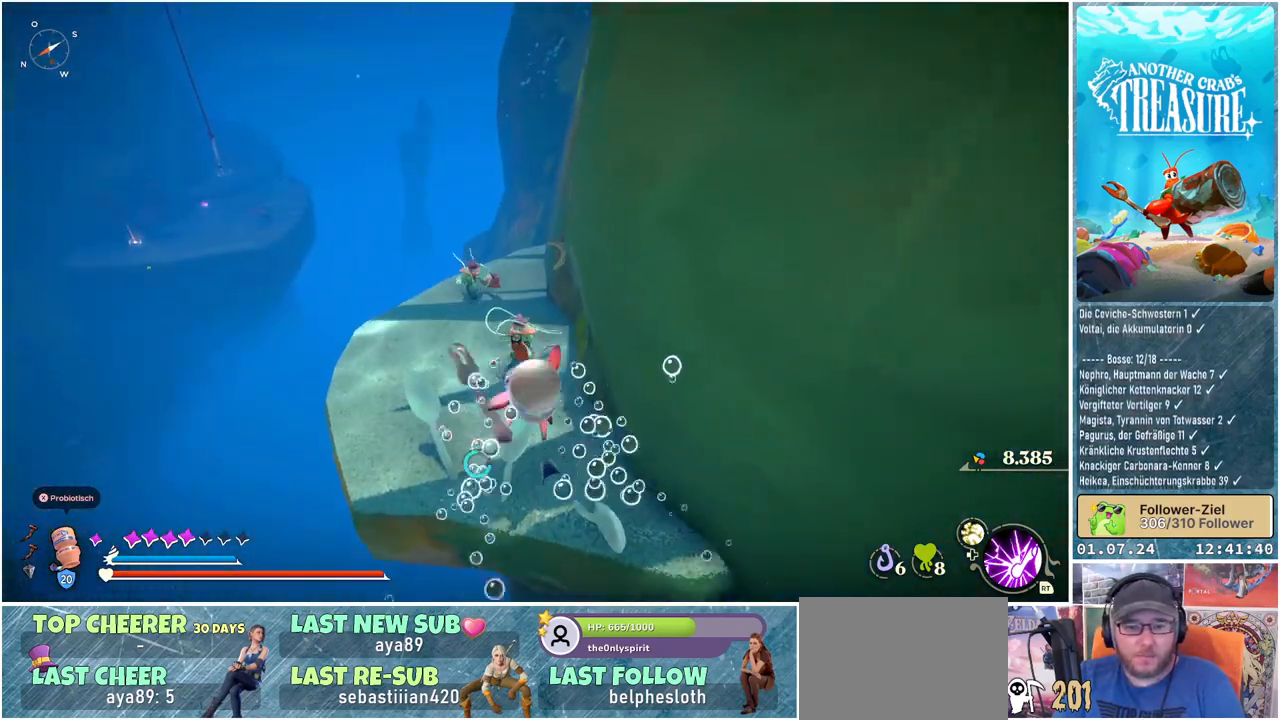
{"buttons": ["A"], "left_stick": "up", "right_stick": "center", "events": []}
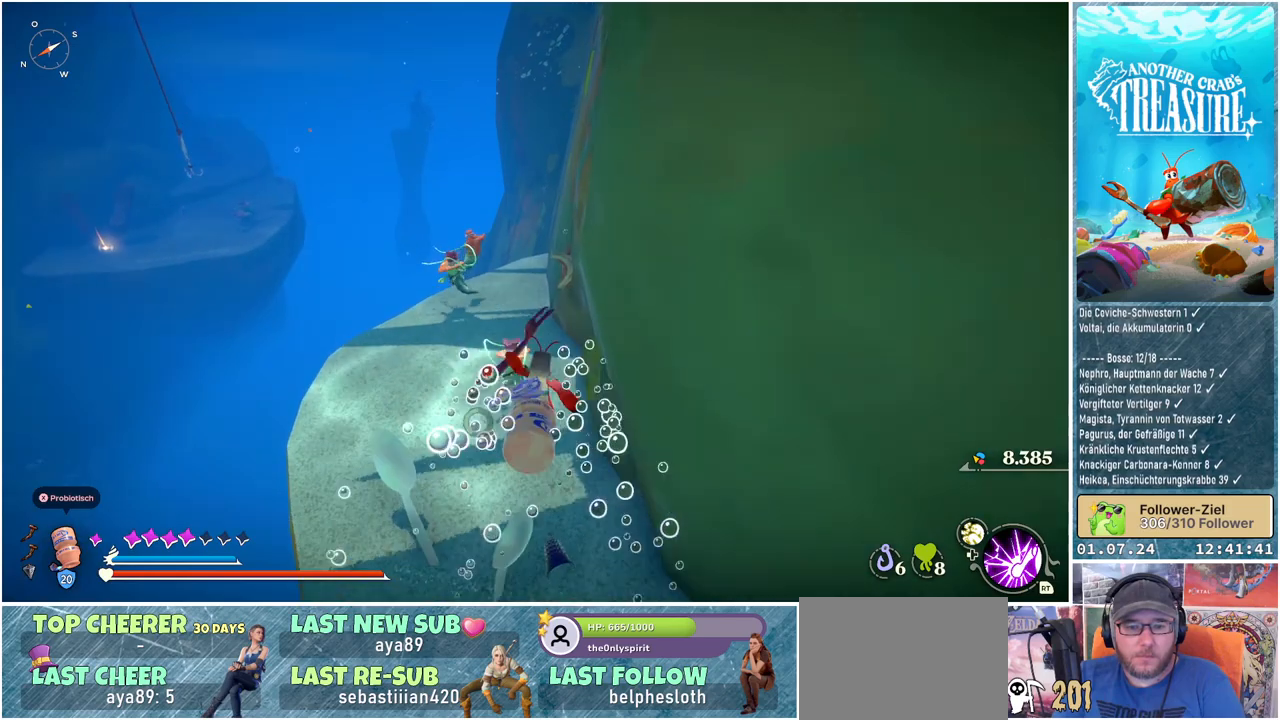
{"buttons": [], "left_stick": "up", "right_stick": "center", "events": [[483, "A", "up"]]}
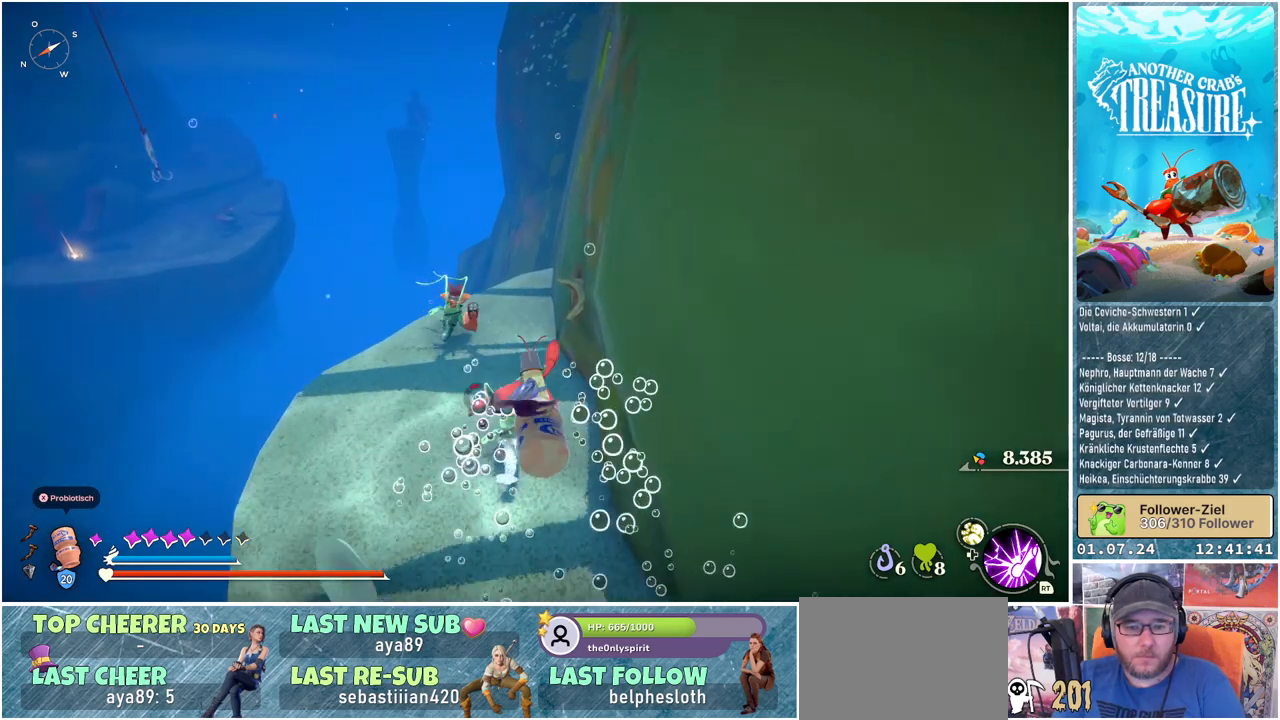
{"buttons": ["R1"], "left_stick": "up", "right_stick": "center", "events": [[400, "R1", "down"]]}
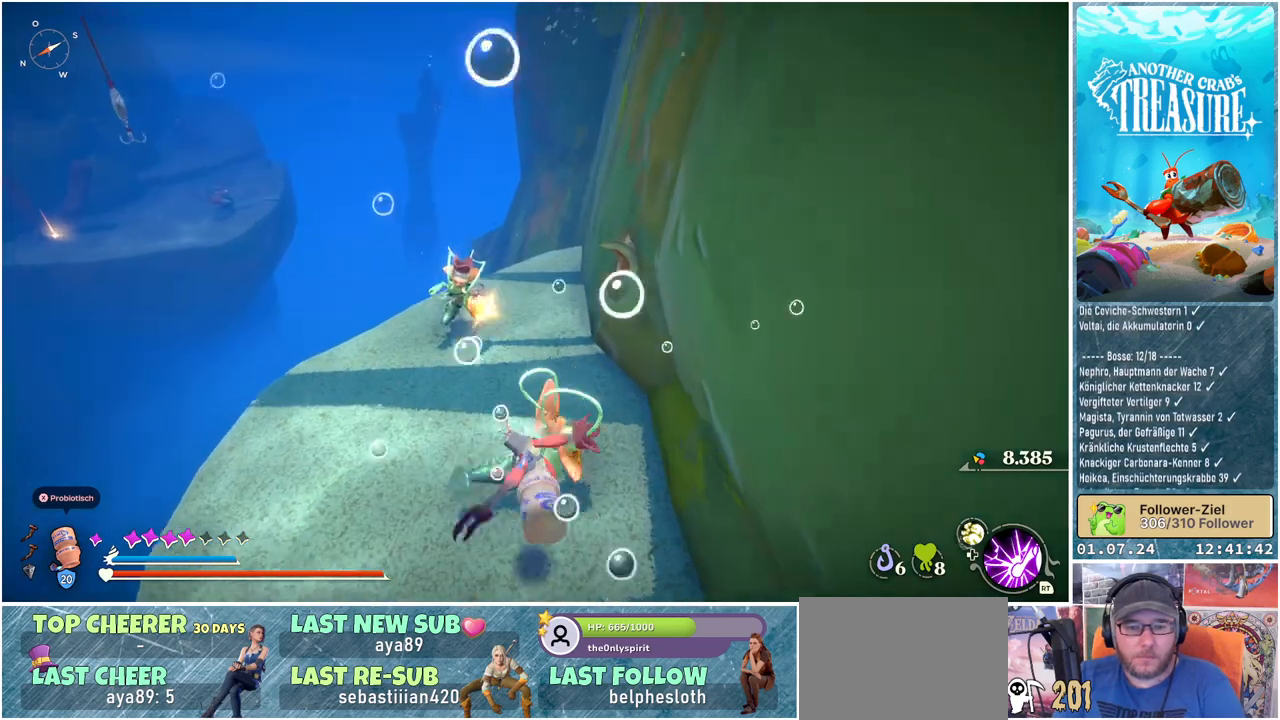
{"buttons": [], "left_stick": "center", "right_stick": "center", "events": [[33, "R1", "up"], [217, "left_stick", "center"]]}
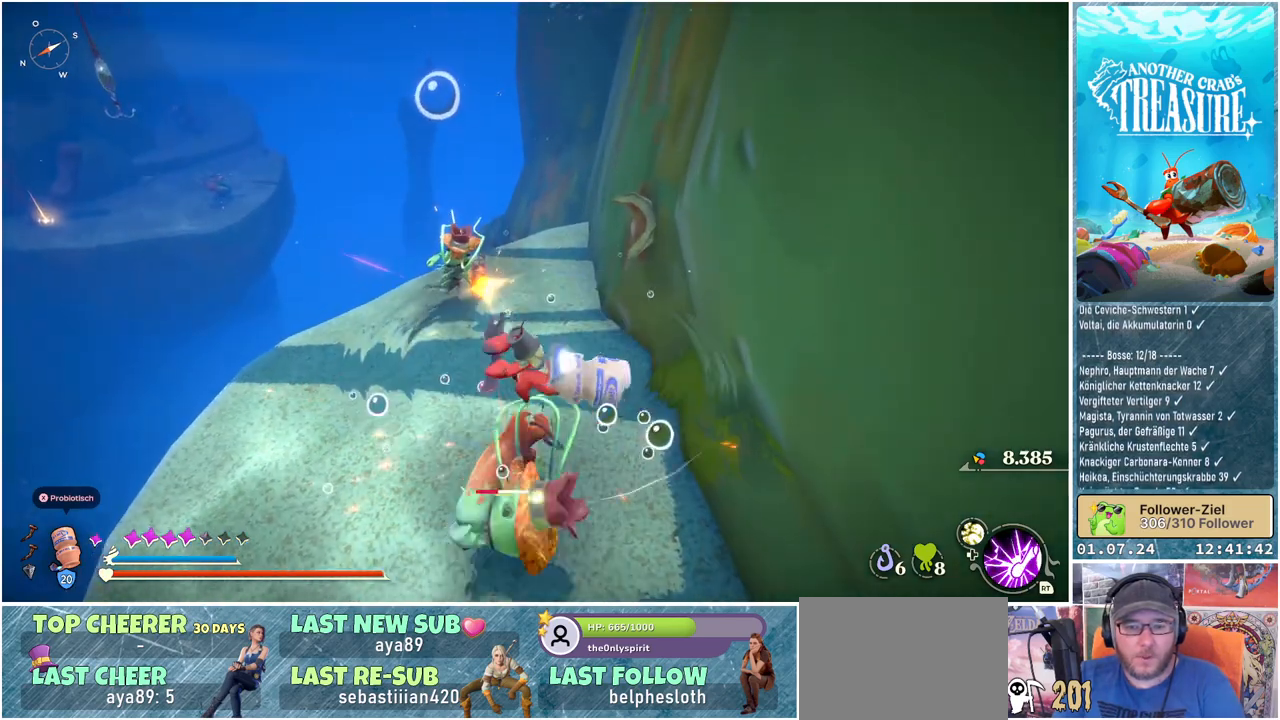
{"buttons": [], "left_stick": "down-left", "right_stick": "center", "events": [[217, "left_stick", "up"], [283, "left_stick", "up-left"], [500, "left_stick", "down-left"]]}
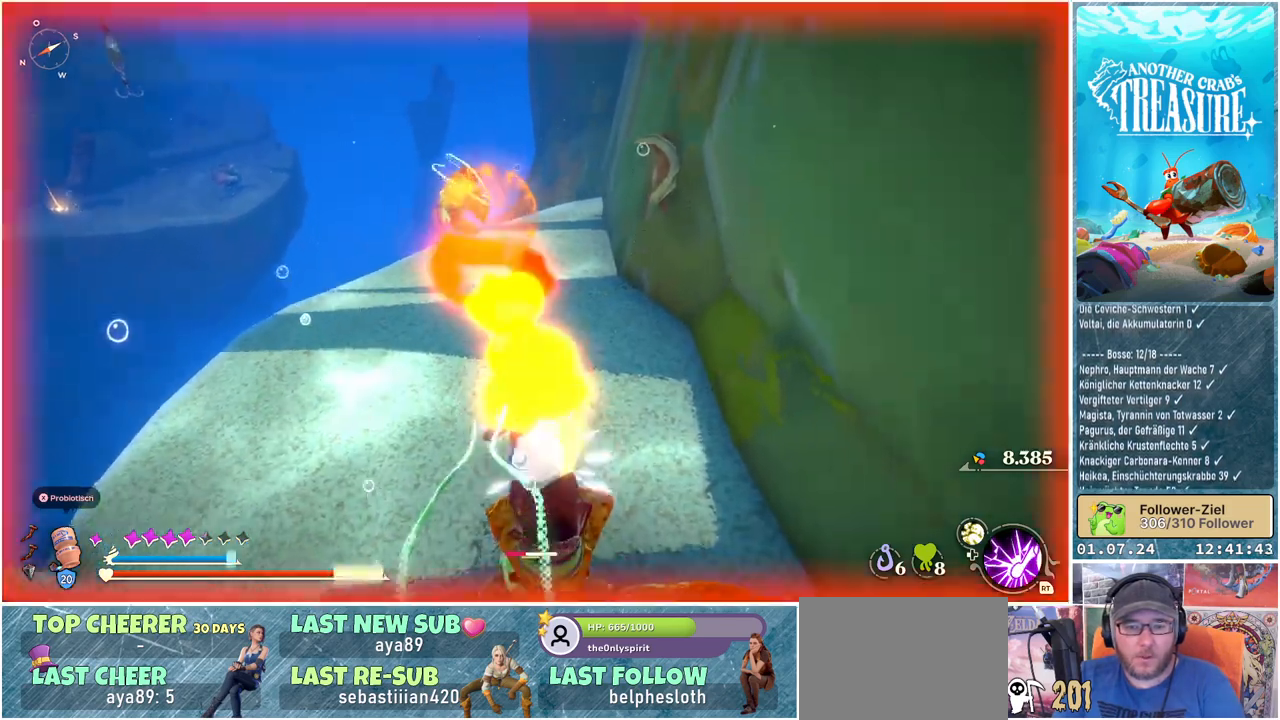
{"buttons": ["R1"], "left_stick": "down-right", "right_stick": "right", "events": [[17, "left_stick", "down"], [83, "R1", "down"], [133, "left_stick", "down-right"], [267, "R1", "up"], [350, "right_stick", "right"], [367, "R1", "down"]]}
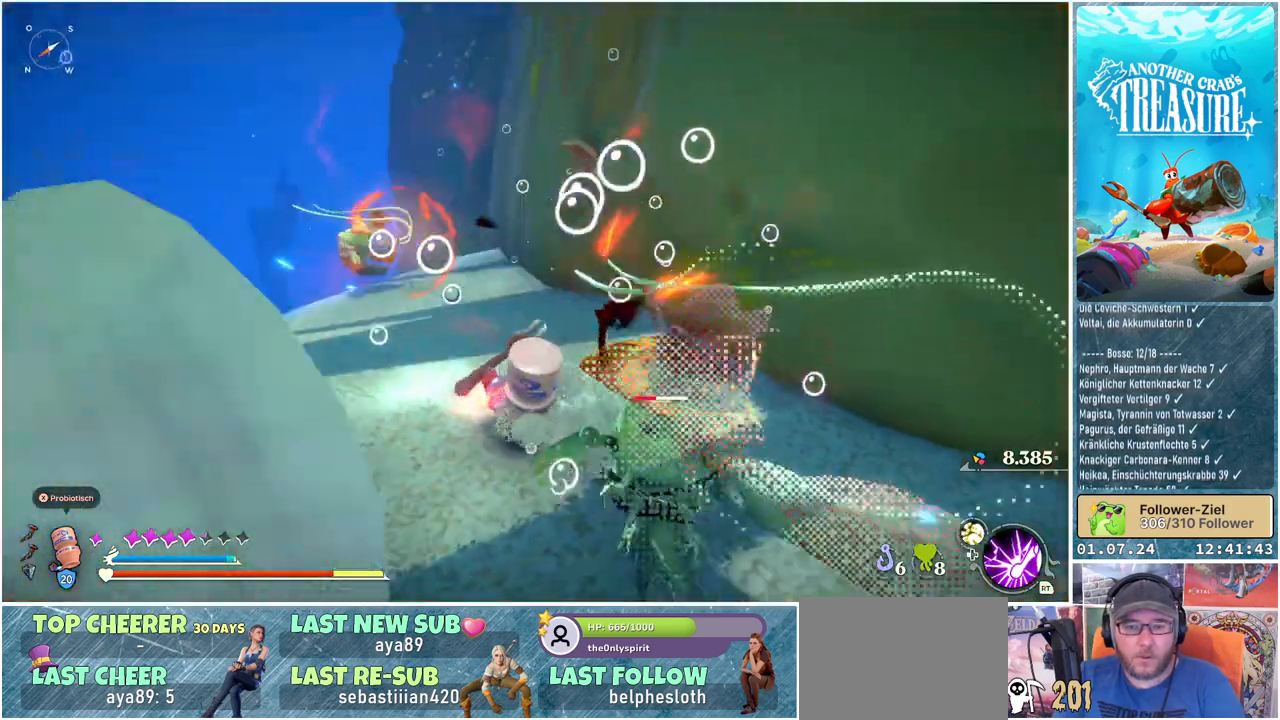
{"buttons": ["R1"], "left_stick": "up-right", "right_stick": "center", "events": [[17, "R1", "up"], [150, "R1", "down"], [200, "right_stick", "up-right"], [300, "R1", "up"], [317, "right_stick", "center"], [383, "left_stick", "up-right"], [400, "R1", "down"]]}
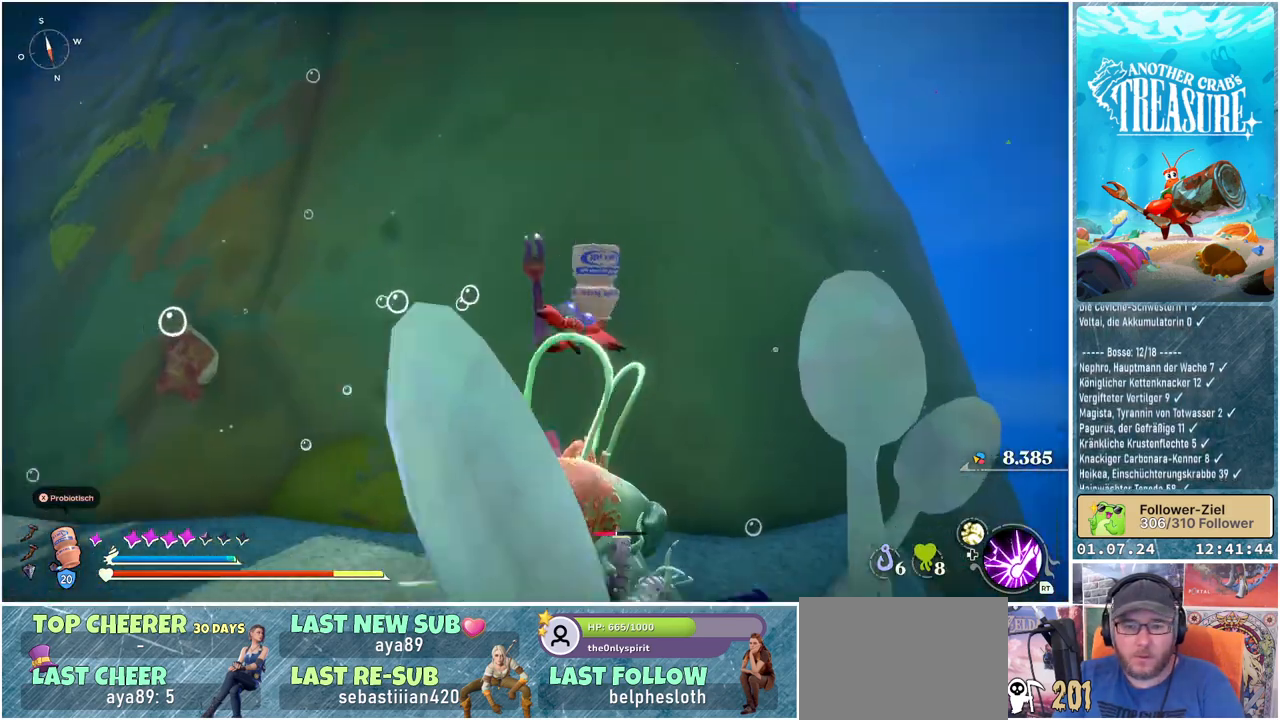
{"buttons": ["A"], "left_stick": "left", "right_stick": "center", "events": [[17, "left_stick", "up"], [33, "R1", "up"], [167, "right_stick", "down"], [300, "left_stick", "left"], [300, "right_stick", "center"], [433, "A", "down"]]}
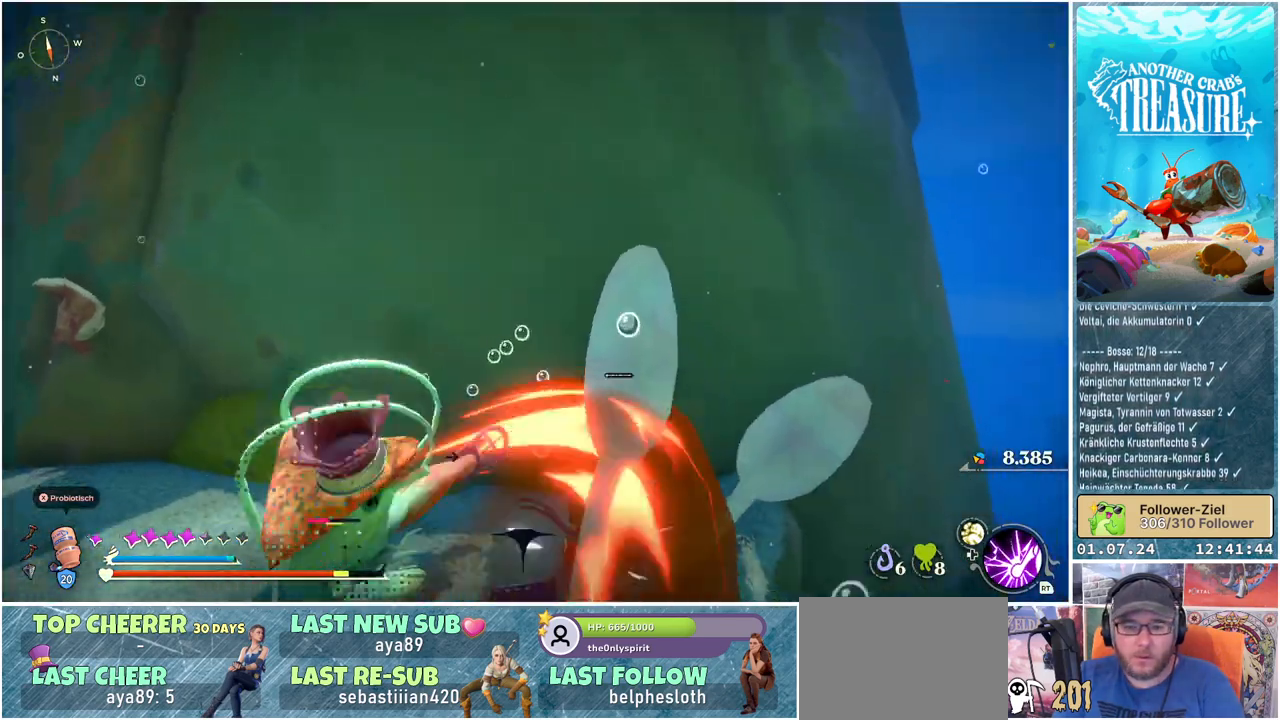
{"buttons": [], "left_stick": "up-left", "right_stick": "left", "events": [[33, "A", "up"], [200, "right_stick", "left"], [433, "left_stick", "up-left"]]}
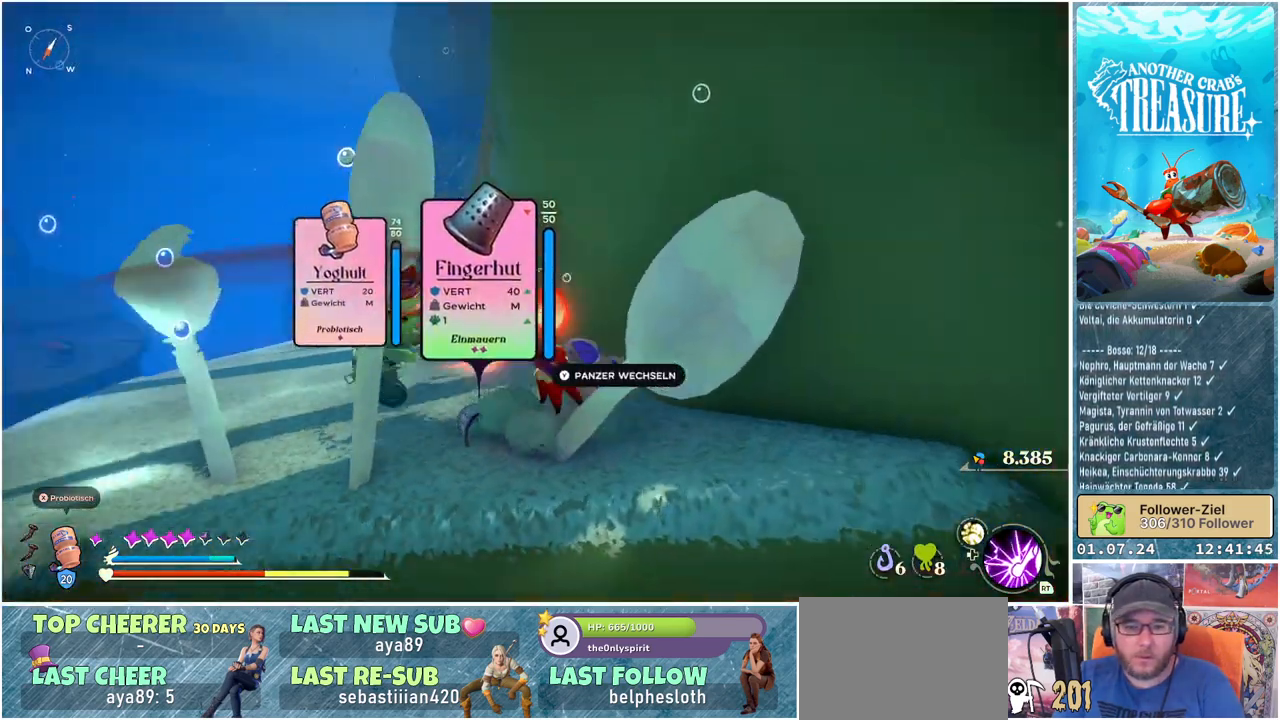
{"buttons": [], "left_stick": "up-left", "right_stick": "center", "events": [[100, "right_stick", "center"], [317, "R1", "down"], [467, "R1", "up"]]}
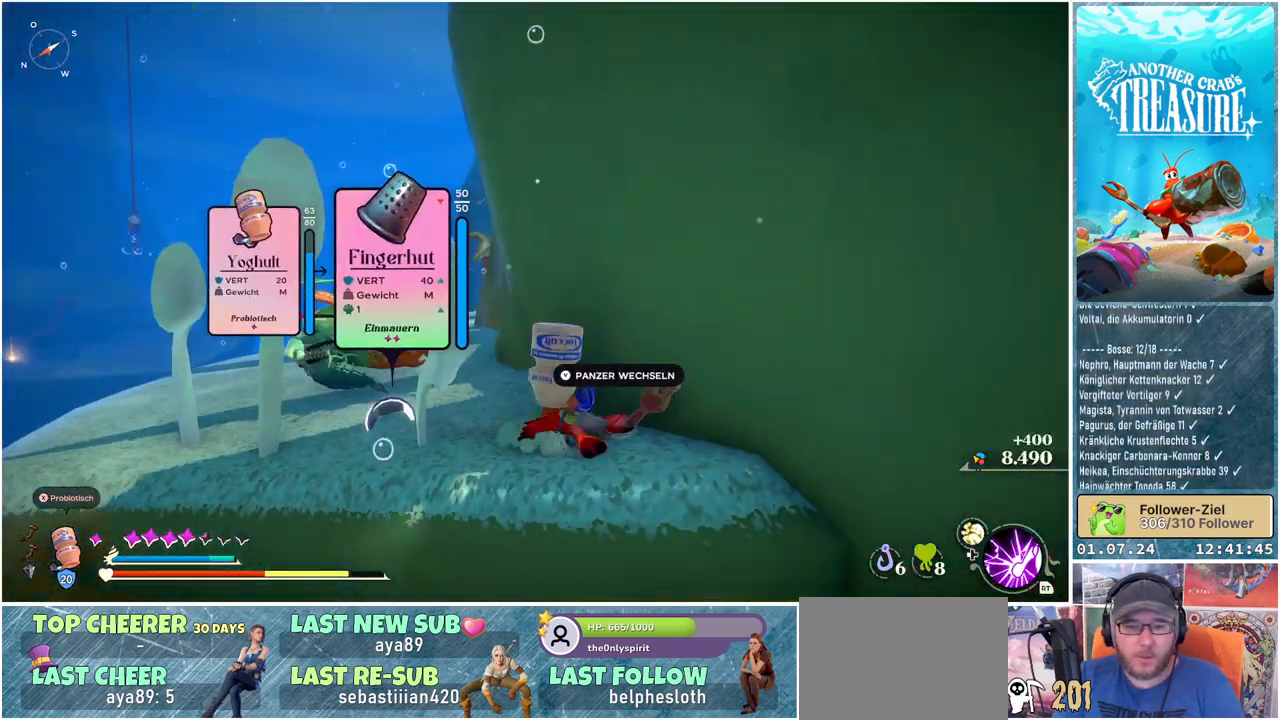
{"buttons": [], "left_stick": "up-left", "right_stick": "center", "events": [[133, "R1", "down"], [133, "right_stick", "left"], [267, "R1", "up"], [317, "right_stick", "center"]]}